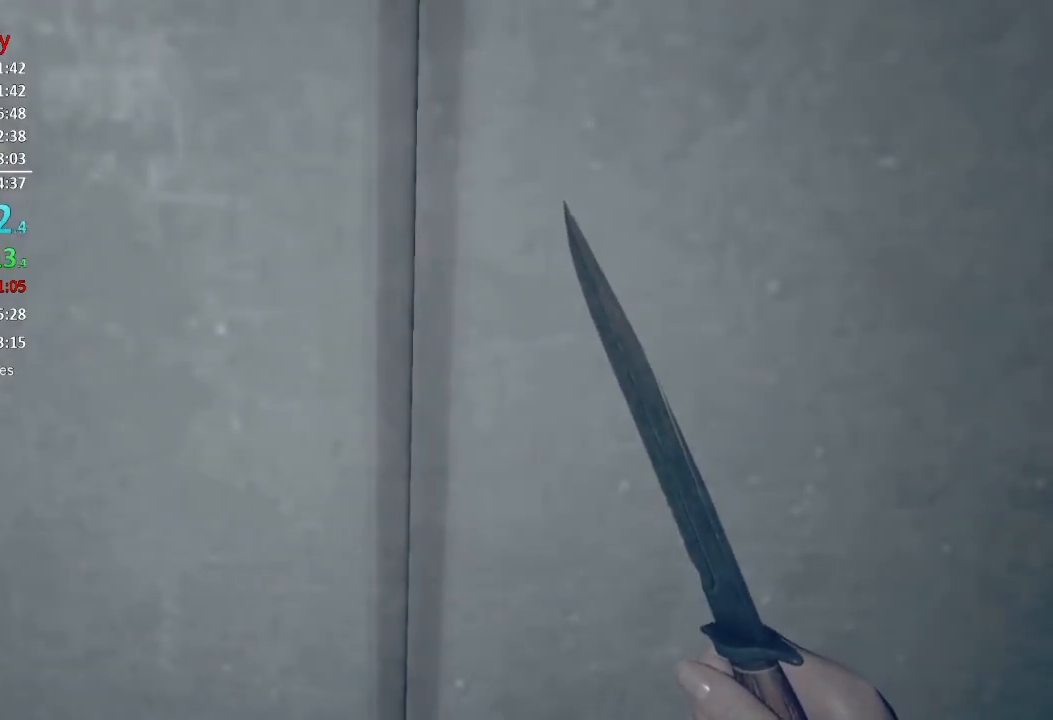
Gameplay with a controller (Xbox layout); each line is a JSON object with the inputs held at the frame after it. "events" lists button and stick changes between this image and that frame as [ms after this image, input, new state], when the widget could be followed in between.
{"buttons": ["A"], "left_stick": "center", "right_stick": "center", "events": [[17, "A", "down"], [50, "A", "up"], [151, "A", "down"], [184, "A", "up"], [251, "A", "down"], [284, "A", "up"], [384, "A", "down"], [417, "A", "up"], [484, "A", "down"]]}
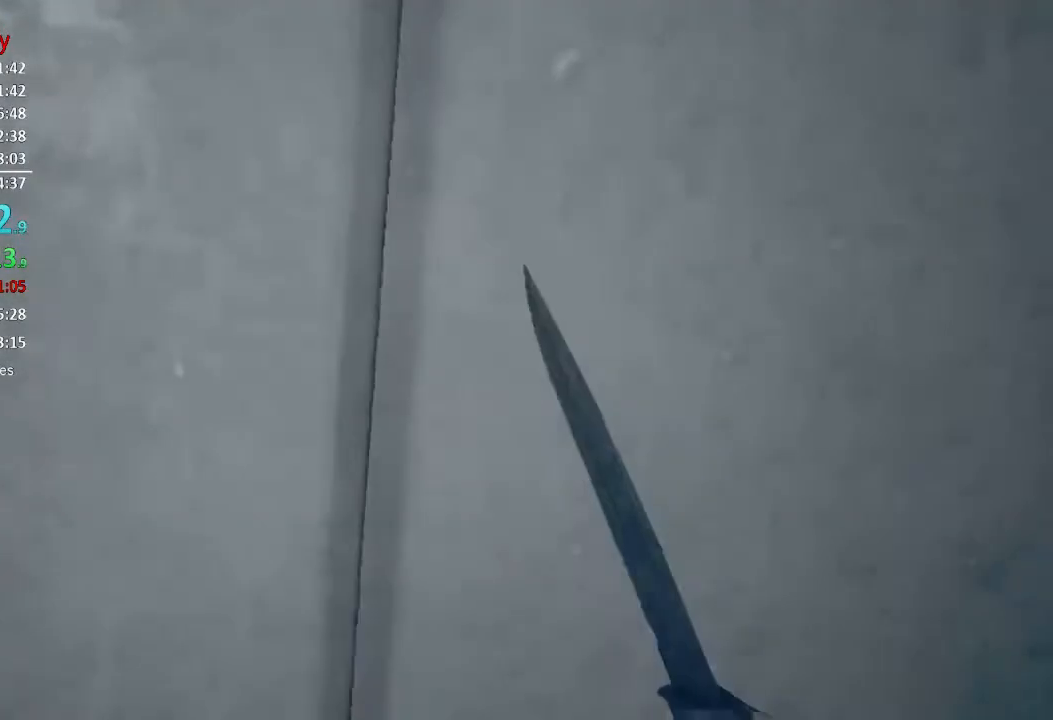
{"buttons": [], "left_stick": "center", "right_stick": "center", "events": [[50, "A", "up"], [117, "A", "down"], [150, "A", "up"], [267, "A", "down"], [283, "A", "up"], [384, "A", "down"], [417, "A", "up"]]}
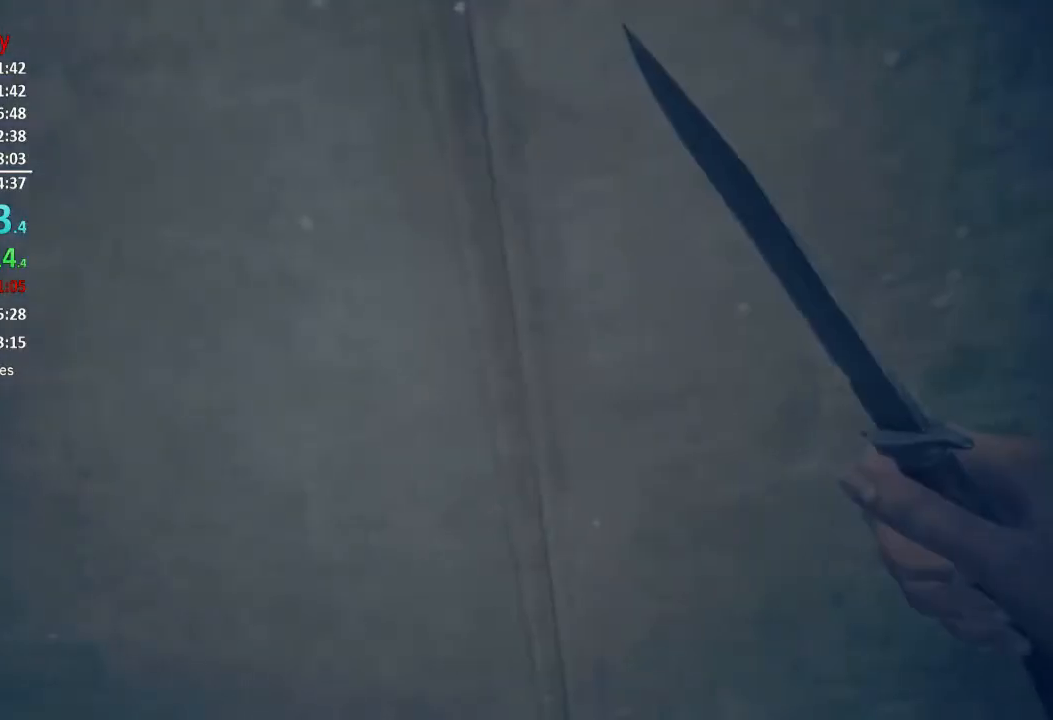
{"buttons": ["A"], "left_stick": "center", "right_stick": "center", "events": [[17, "A", "down"], [50, "A", "up"], [117, "A", "down"], [150, "A", "up"], [251, "A", "down"], [284, "A", "up"], [351, "A", "down"], [384, "A", "up"], [484, "A", "down"]]}
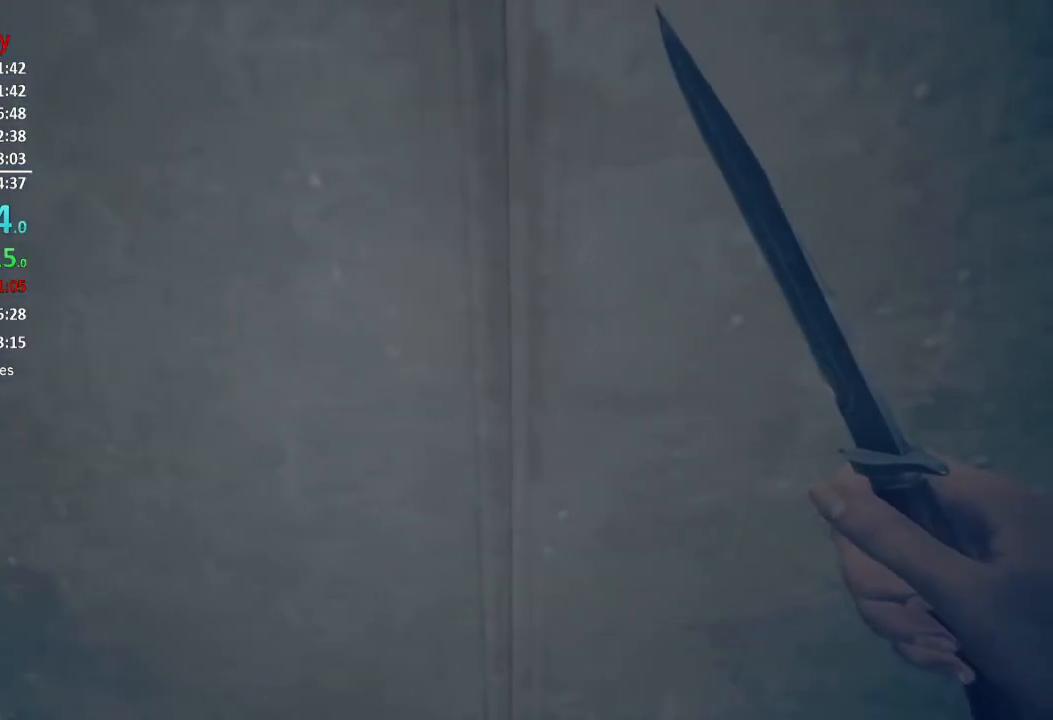
{"buttons": [], "left_stick": "center", "right_stick": "center", "events": [[17, "A", "up"], [83, "A", "down"], [150, "A", "up"], [217, "A", "down"], [250, "A", "up"], [350, "A", "down"], [384, "A", "up"]]}
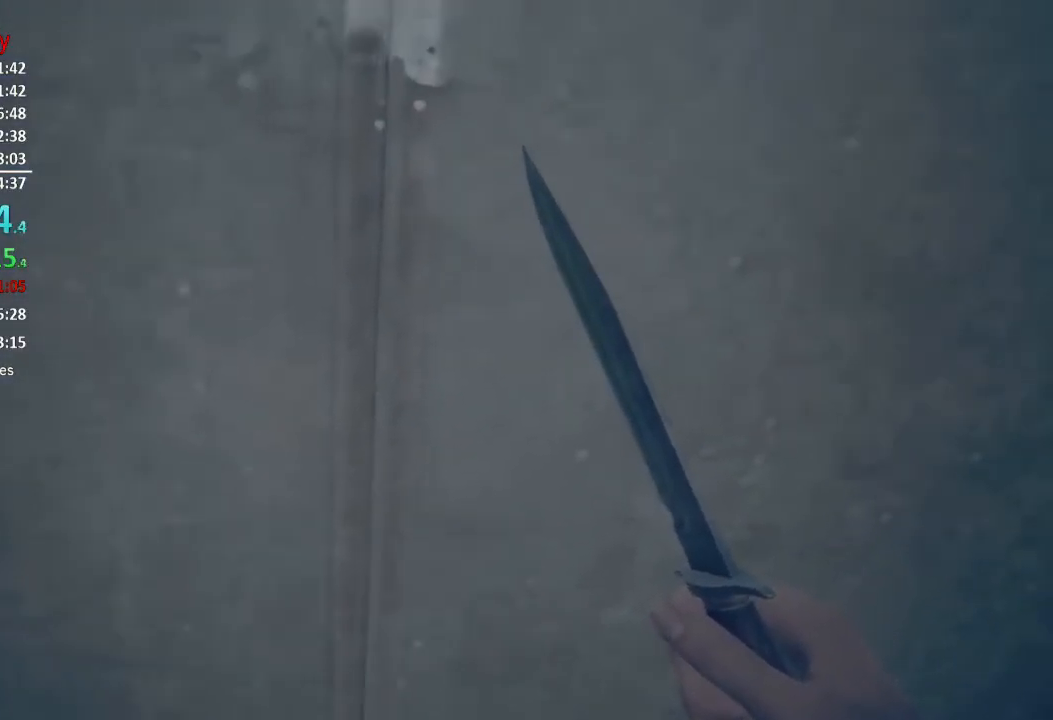
{"buttons": [], "left_stick": "center", "right_stick": "center", "events": [[84, "A", "down"], [117, "A", "up"], [184, "A", "down"], [217, "A", "up"], [317, "A", "down"], [351, "A", "up"], [451, "A", "down"], [484, "A", "up"]]}
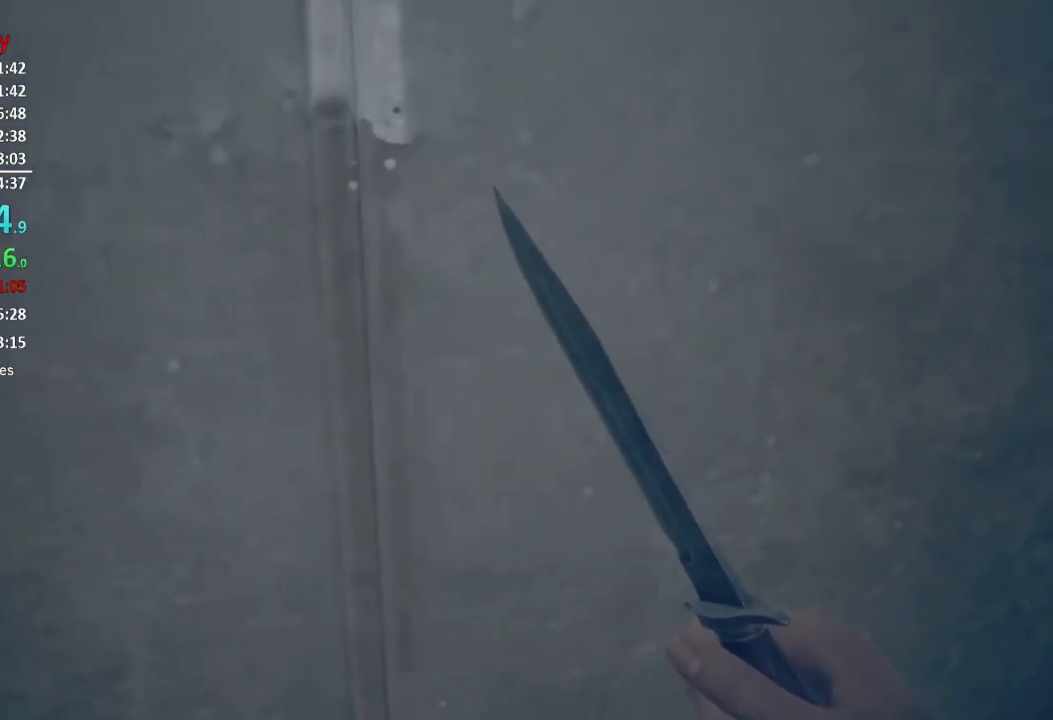
{"buttons": [], "left_stick": "center", "right_stick": "center", "events": [[83, "A", "down"], [117, "A", "up"], [217, "A", "down"], [233, "A", "up"], [317, "A", "down"], [350, "A", "up"], [450, "A", "down"], [484, "A", "up"]]}
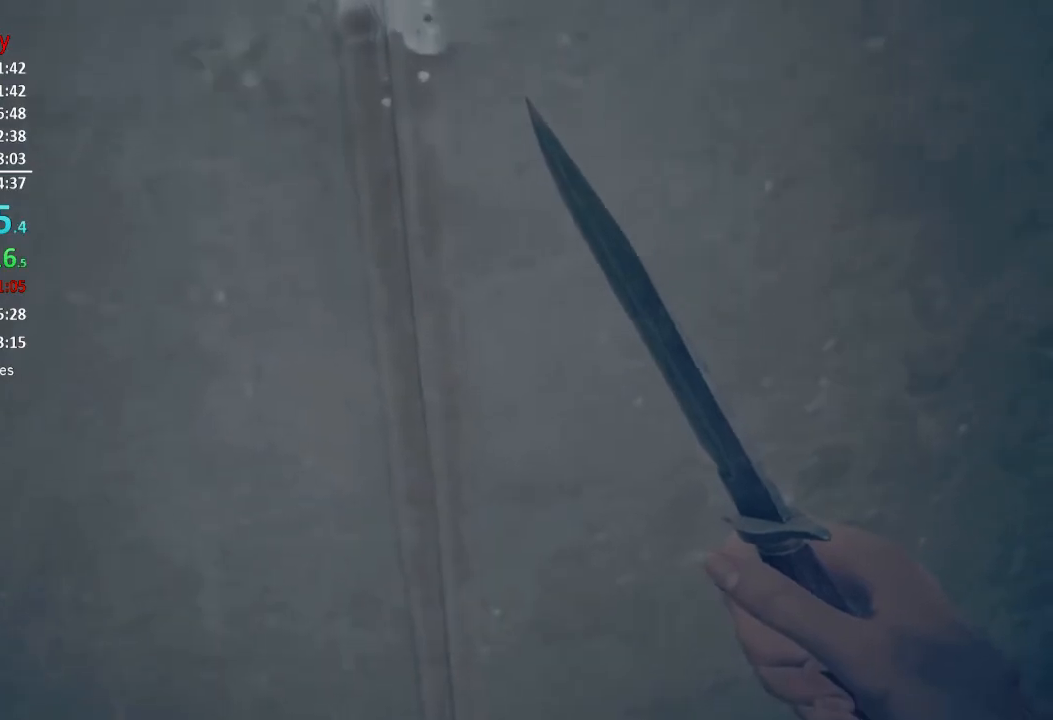
{"buttons": [], "left_stick": "center", "right_stick": "center", "events": [[84, "A", "down"], [117, "A", "up"], [217, "A", "down"], [251, "A", "up"], [317, "A", "down"], [351, "A", "up"], [451, "A", "down"], [484, "A", "up"]]}
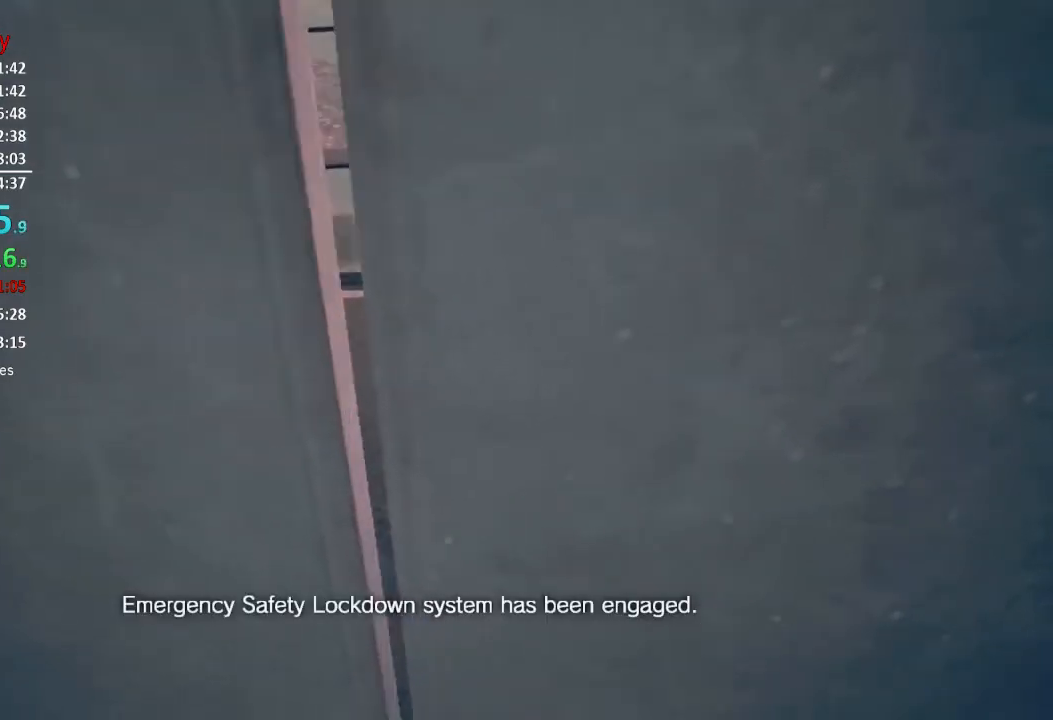
{"buttons": [], "left_stick": "center", "right_stick": "center", "events": [[67, "A", "down"], [100, "A", "up"], [200, "A", "down"], [234, "A", "up"], [334, "A", "down"], [367, "A", "up"], [434, "A", "down"], [467, "A", "up"]]}
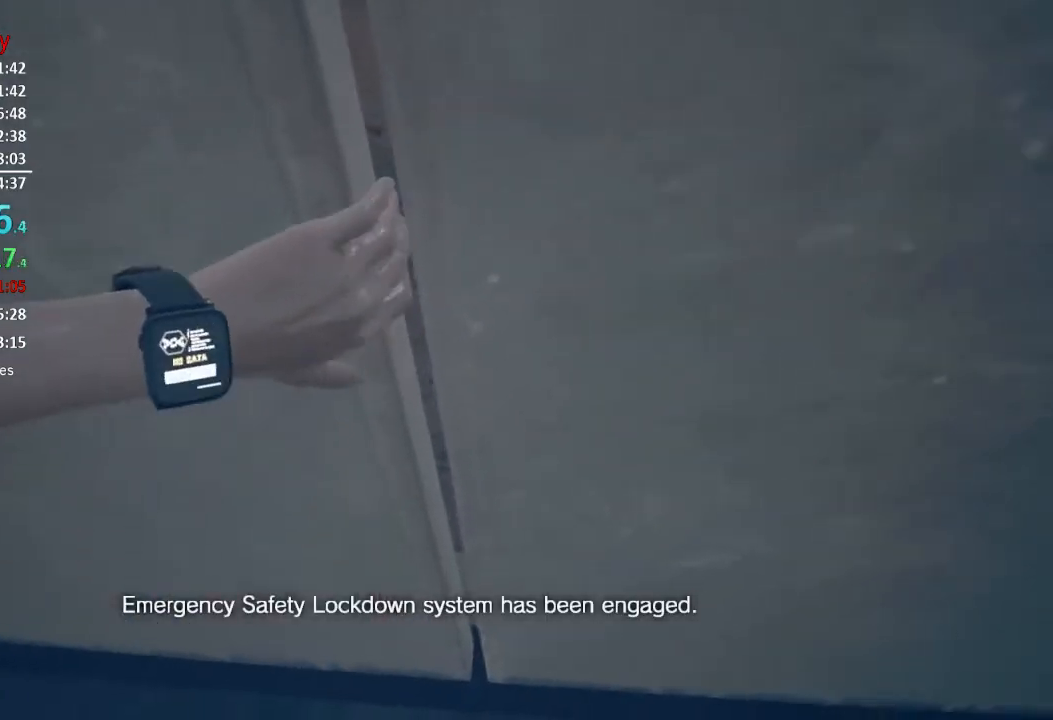
{"buttons": [], "left_stick": "center", "right_stick": "center", "events": []}
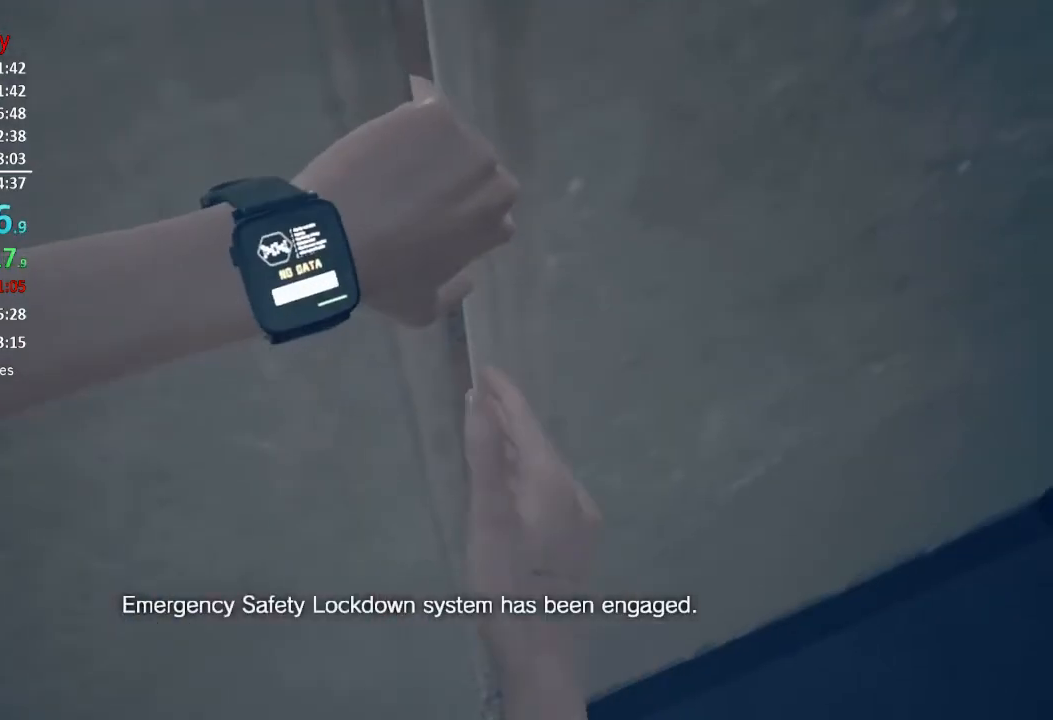
{"buttons": [], "left_stick": "center", "right_stick": "center", "events": []}
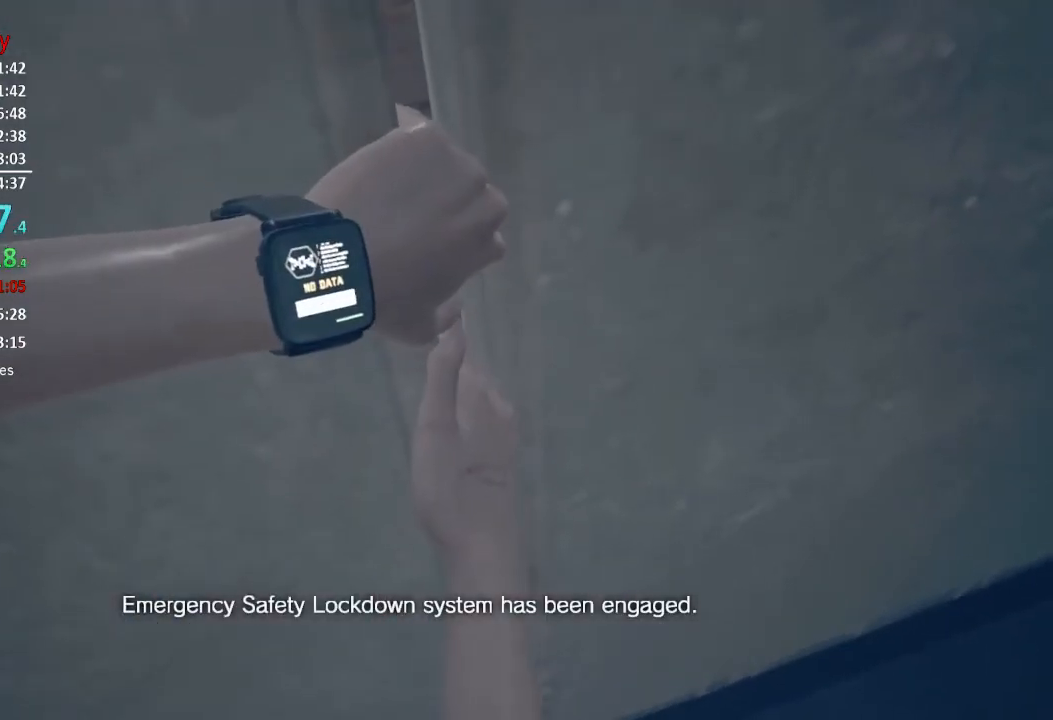
{"buttons": [], "left_stick": "center", "right_stick": "center", "events": []}
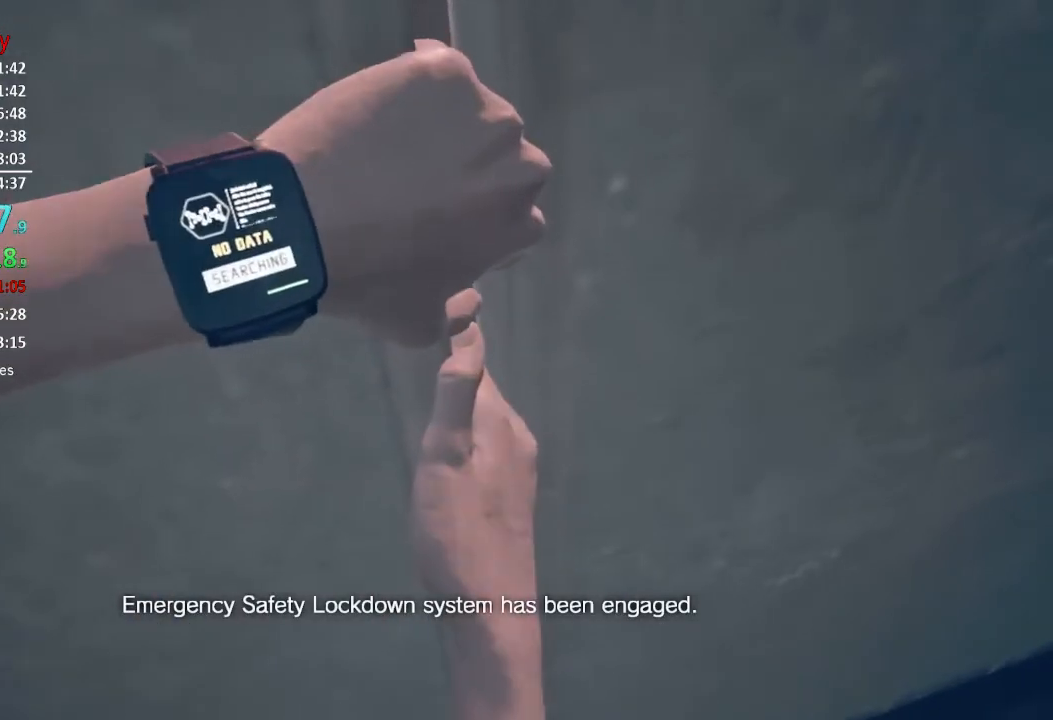
{"buttons": [], "left_stick": "center", "right_stick": "center", "events": []}
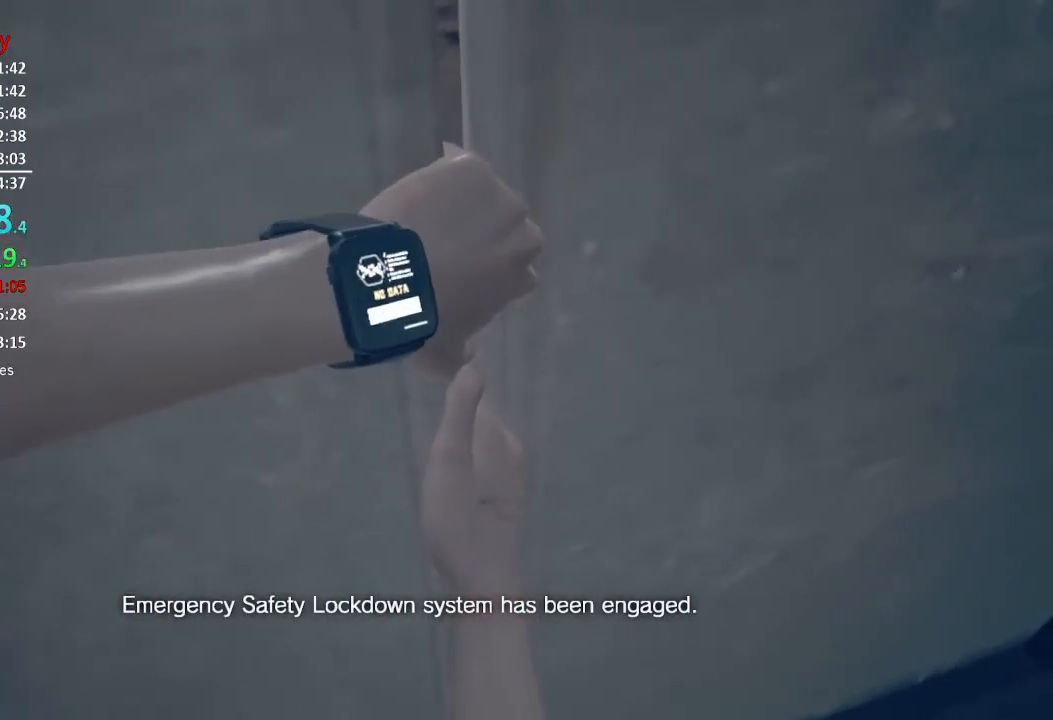
{"buttons": [], "left_stick": "center", "right_stick": "center", "events": []}
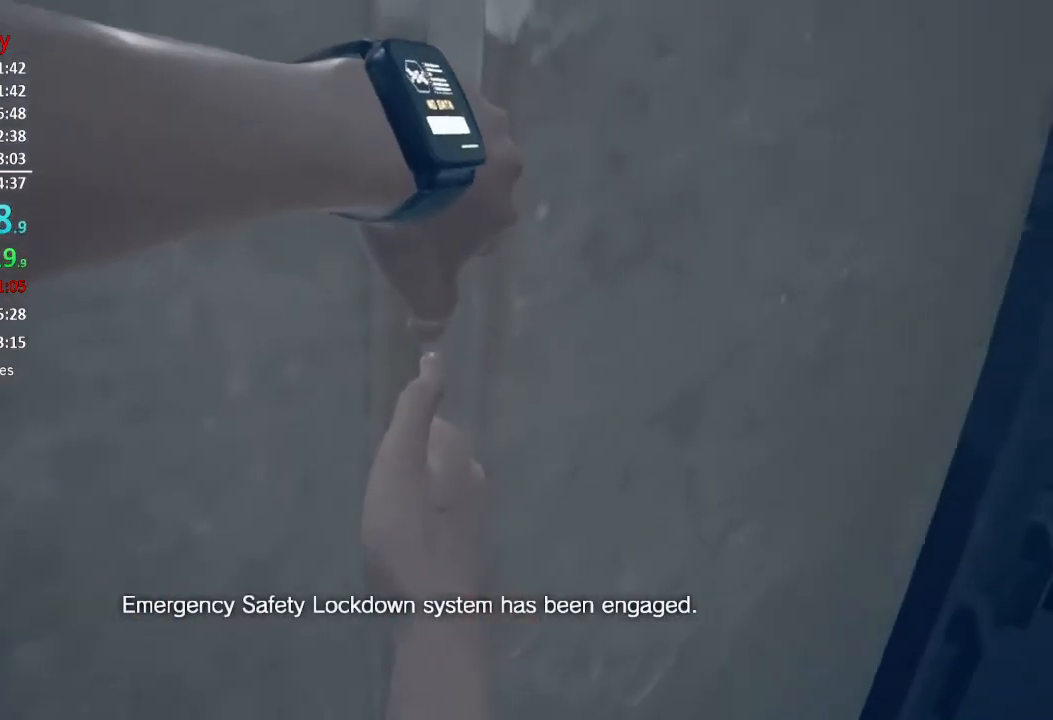
{"buttons": [], "left_stick": "center", "right_stick": "center", "events": []}
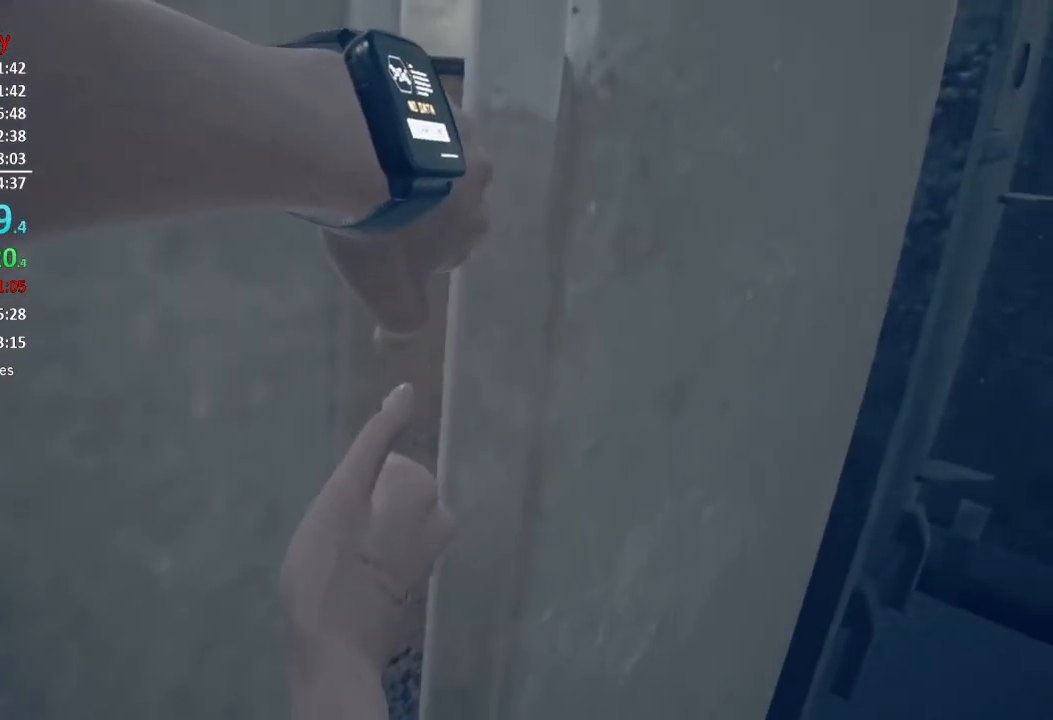
{"buttons": [], "left_stick": "center", "right_stick": "center", "events": []}
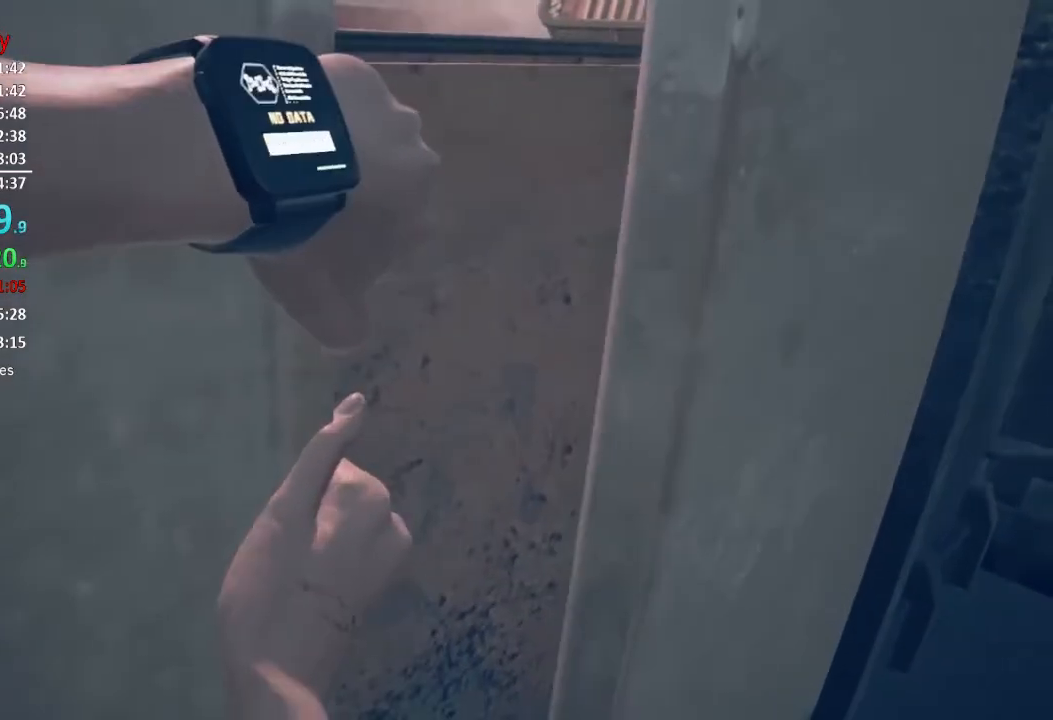
{"buttons": [], "left_stick": "center", "right_stick": "center", "events": []}
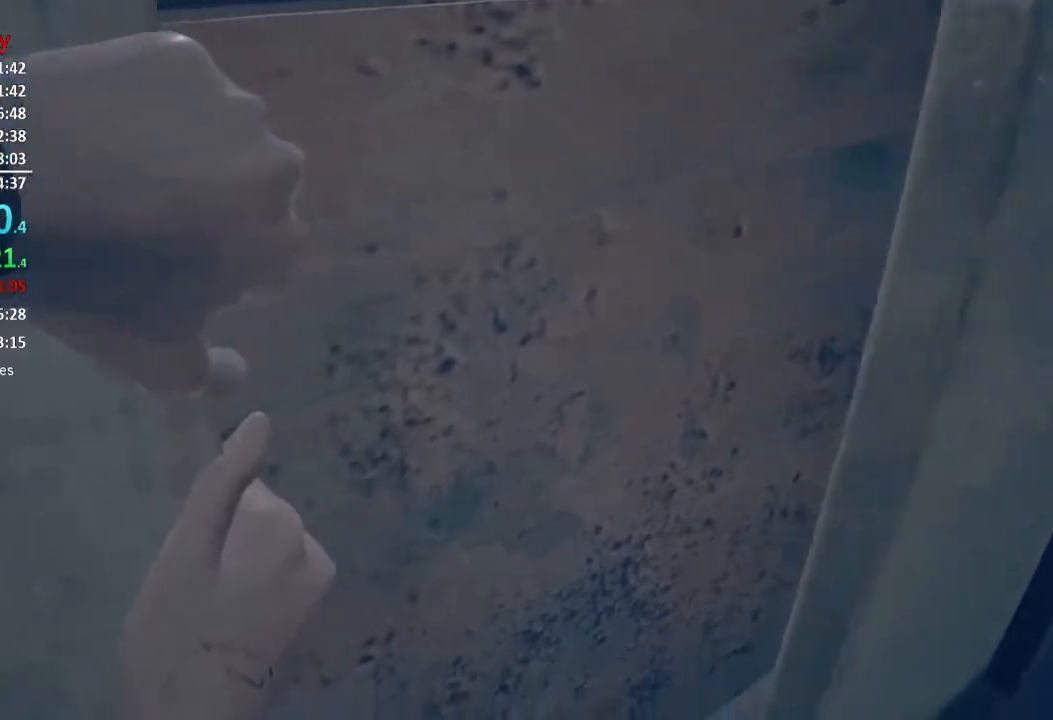
{"buttons": [], "left_stick": "center", "right_stick": "center", "events": [[267, "right_stick", "up"], [433, "right_stick", "center"]]}
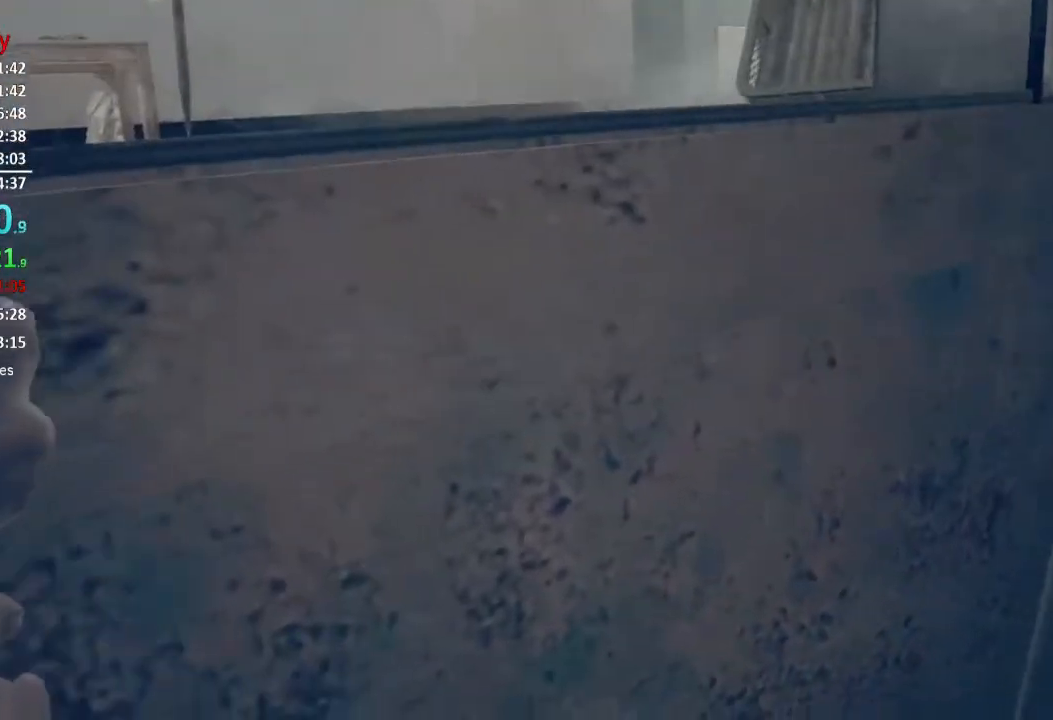
{"buttons": [], "left_stick": "center", "right_stick": "center", "events": [[200, "right_stick", "right"], [300, "right_stick", "center"]]}
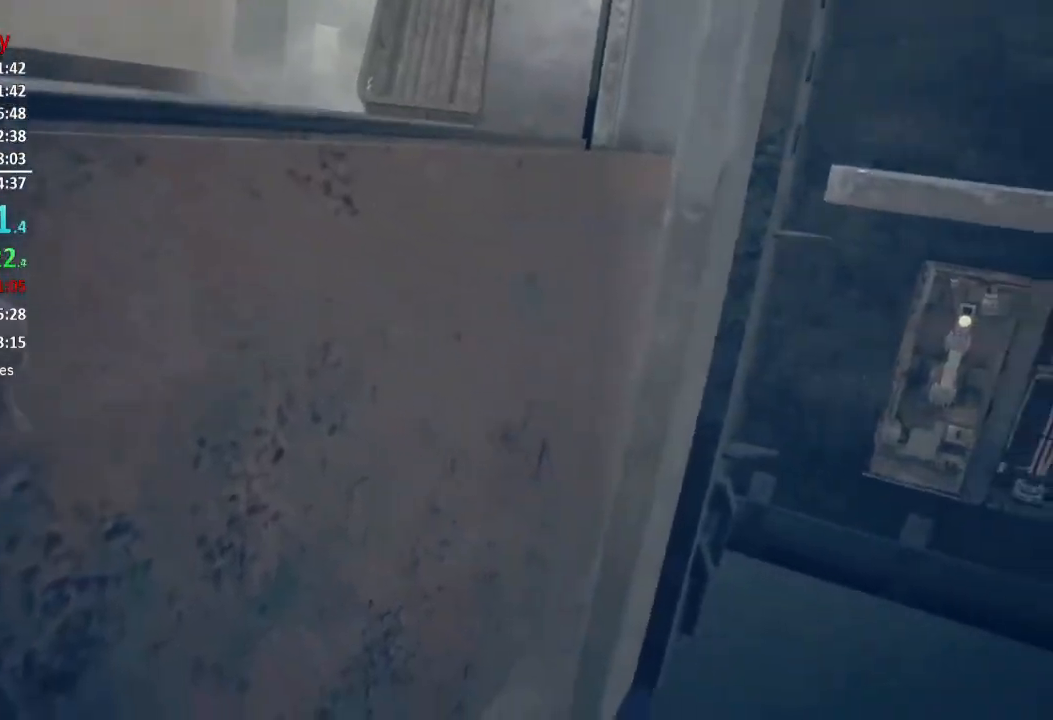
{"buttons": [], "left_stick": "up-right", "right_stick": "center", "events": [[133, "right_stick", "up"], [200, "right_stick", "up-left"], [333, "left_stick", "up"], [400, "left_stick", "up-right"], [467, "right_stick", "center"]]}
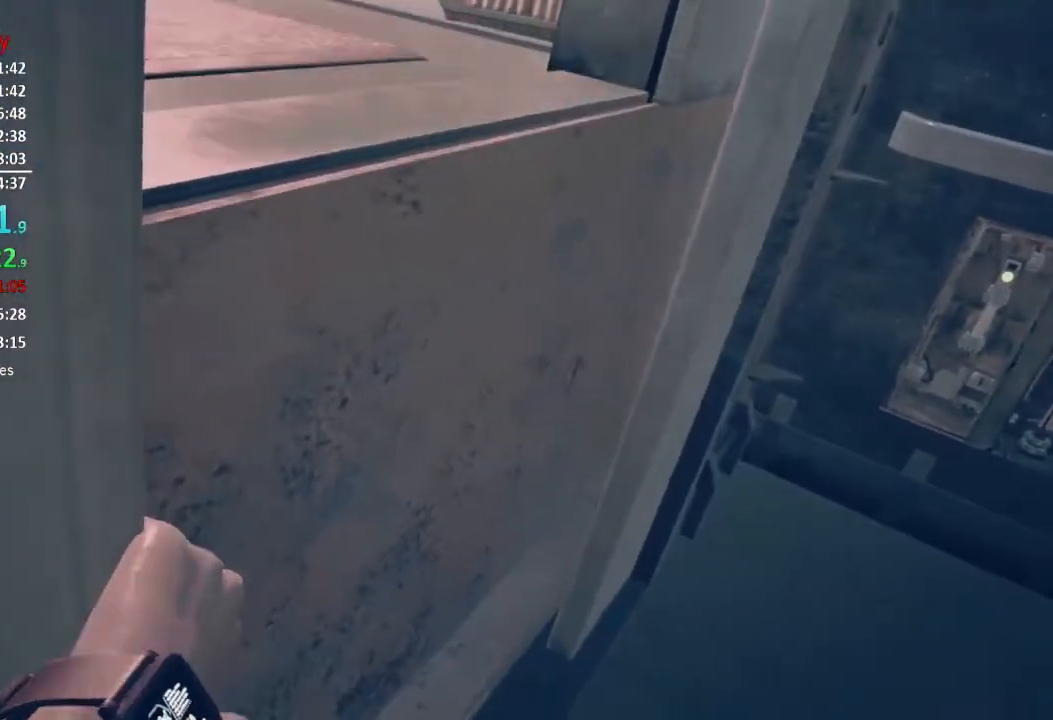
{"buttons": ["L3"], "left_stick": "up-right", "right_stick": "center", "events": [[167, "L3", "down"], [267, "L3", "up"], [334, "L3", "down"]]}
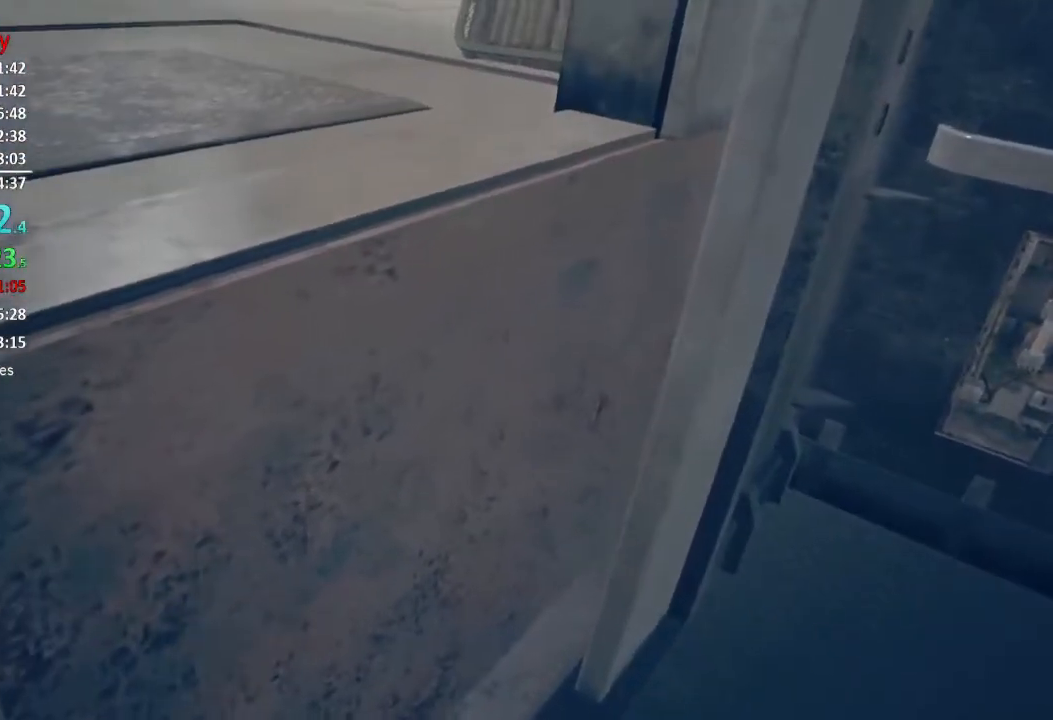
{"buttons": ["A", "L3"], "left_stick": "up-right", "right_stick": "center", "events": [[100, "right_stick", "up-left"], [200, "L3", "up"], [267, "L3", "down"], [267, "right_stick", "center"], [300, "A", "down"], [367, "L3", "up"], [400, "A", "up"], [433, "L3", "down"], [467, "A", "down"]]}
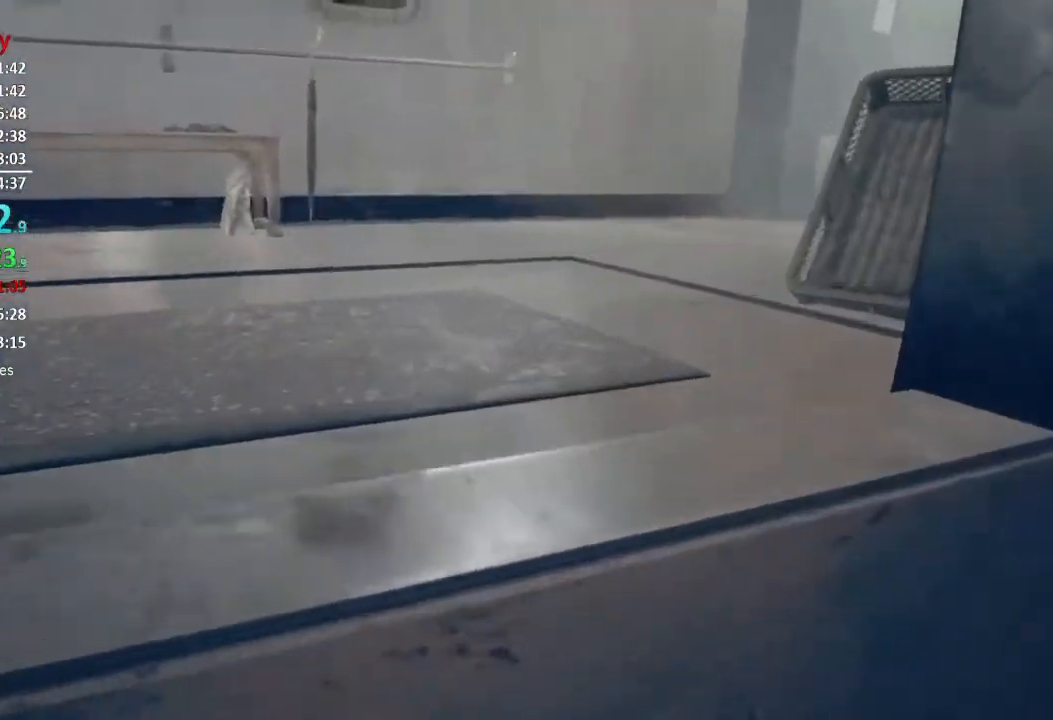
{"buttons": [], "left_stick": "up", "right_stick": "center", "events": [[34, "A", "up"], [34, "L3", "up"], [100, "A", "down"], [100, "left_stick", "up"], [134, "A", "up"], [200, "A", "down"], [267, "A", "up"]]}
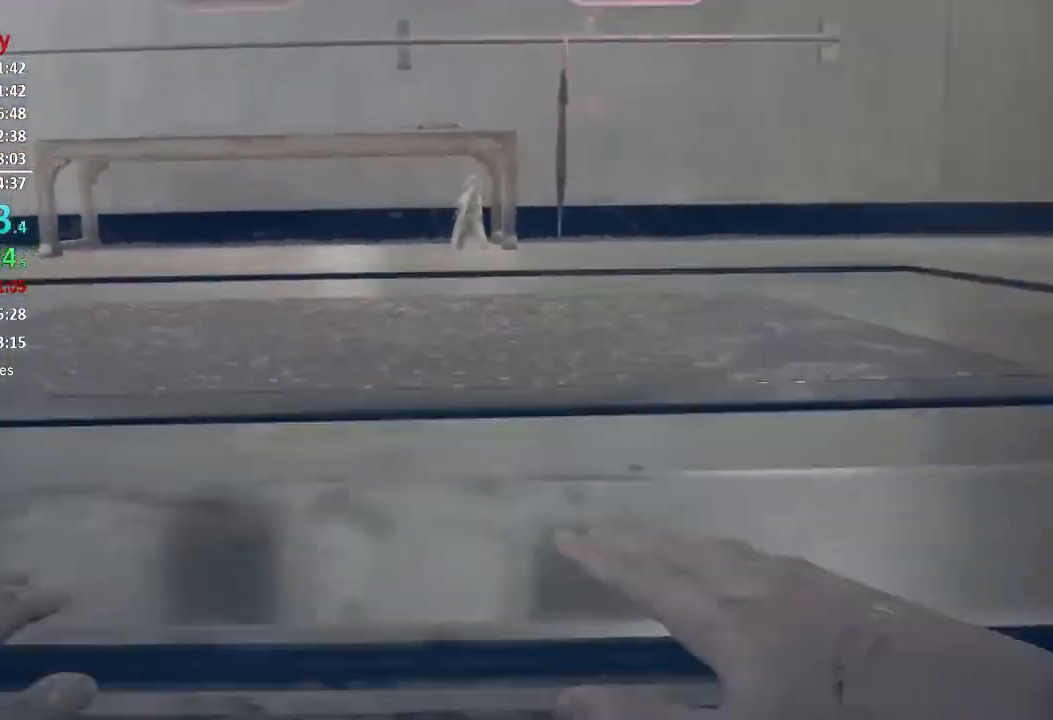
{"buttons": [], "left_stick": "up", "right_stick": "center", "events": [[166, "right_stick", "left"], [433, "right_stick", "center"]]}
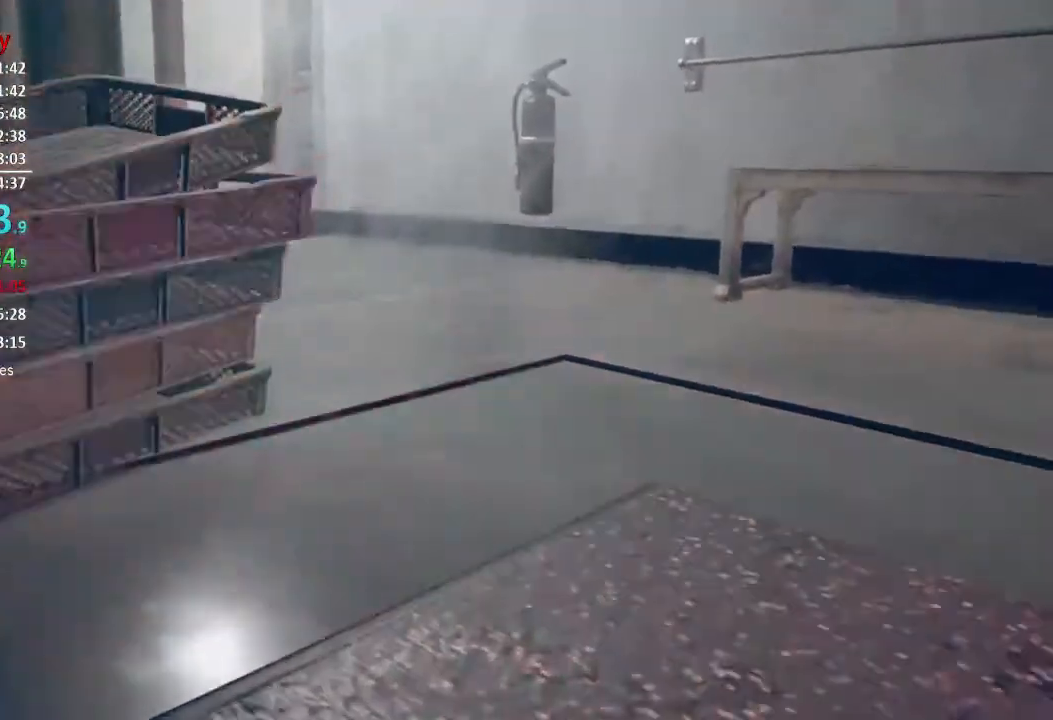
{"buttons": ["L3"], "left_stick": "up", "right_stick": "down", "events": [[417, "right_stick", "down"], [467, "L3", "down"]]}
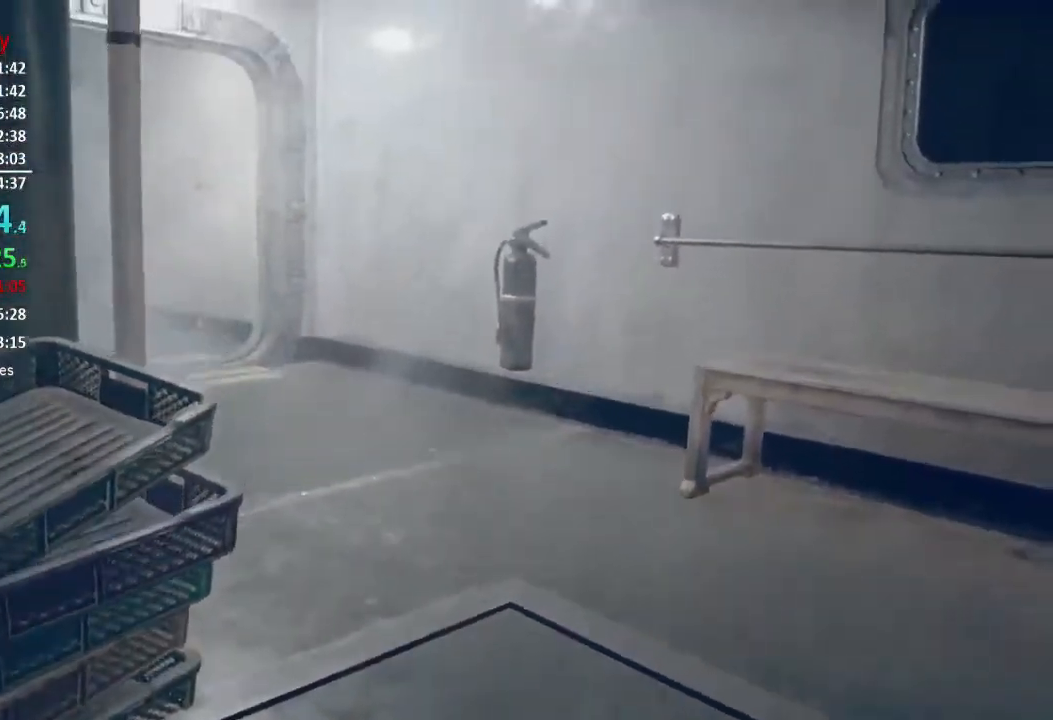
{"buttons": [], "left_stick": "up", "right_stick": "center", "events": [[66, "right_stick", "center"], [333, "L3", "up"], [433, "L3", "down"], [500, "L3", "up"]]}
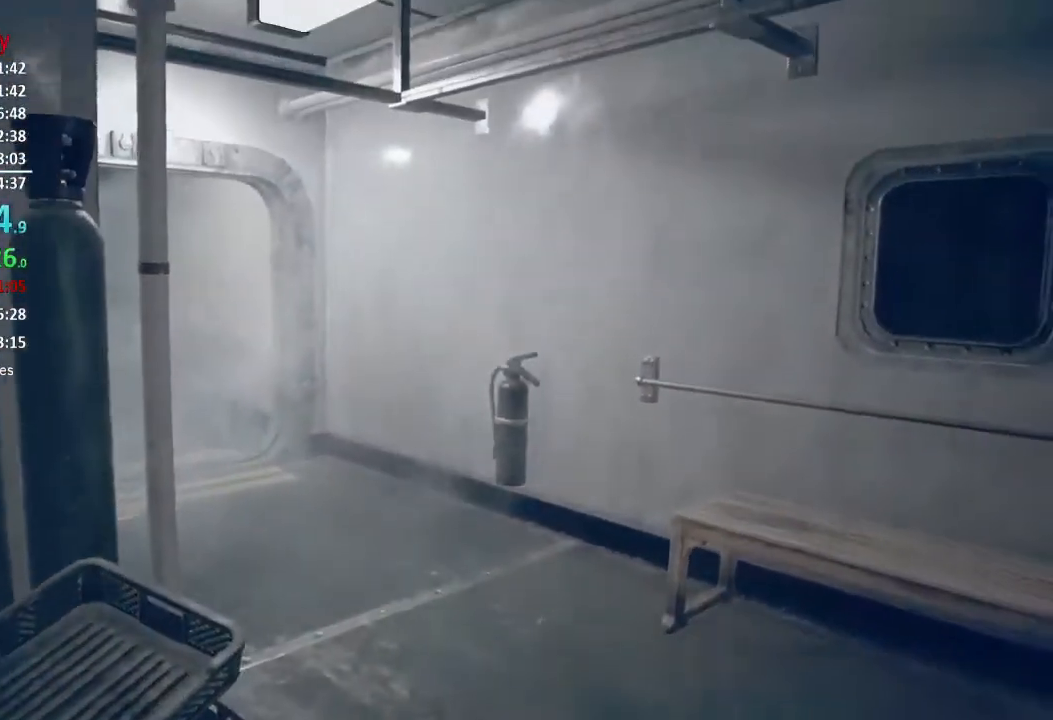
{"buttons": [], "left_stick": "up", "right_stick": "center", "events": [[67, "L3", "down"], [134, "L3", "up"], [200, "L3", "down"], [300, "L3", "up"]]}
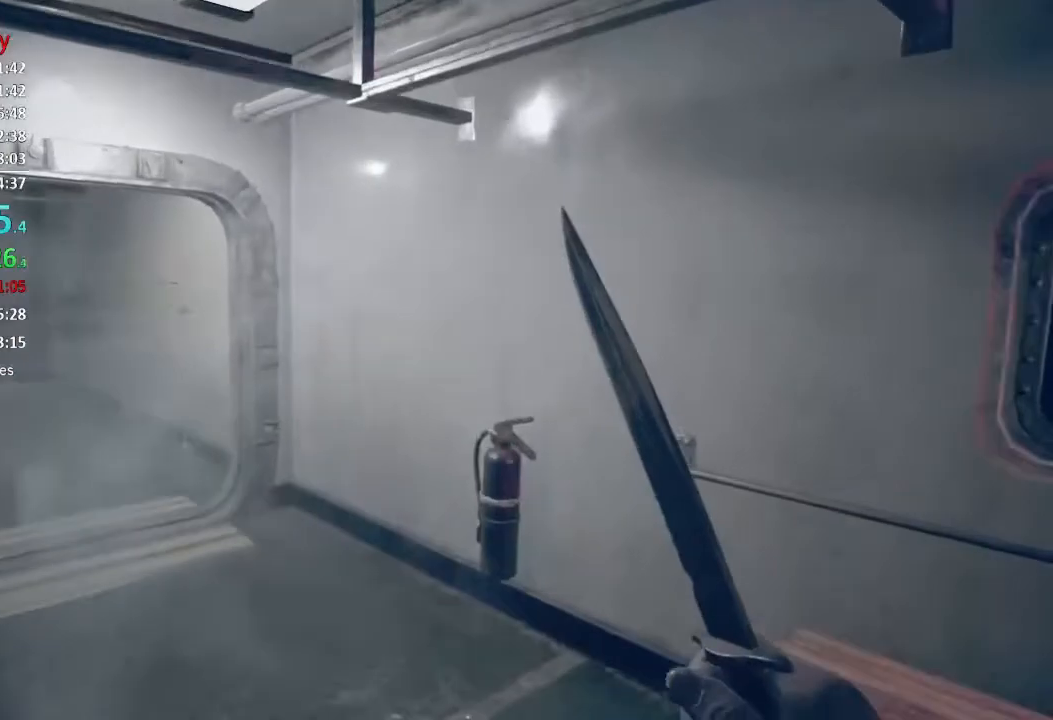
{"buttons": [], "left_stick": "up", "right_stick": "center", "events": [[66, "right_stick", "left"], [250, "right_stick", "center"]]}
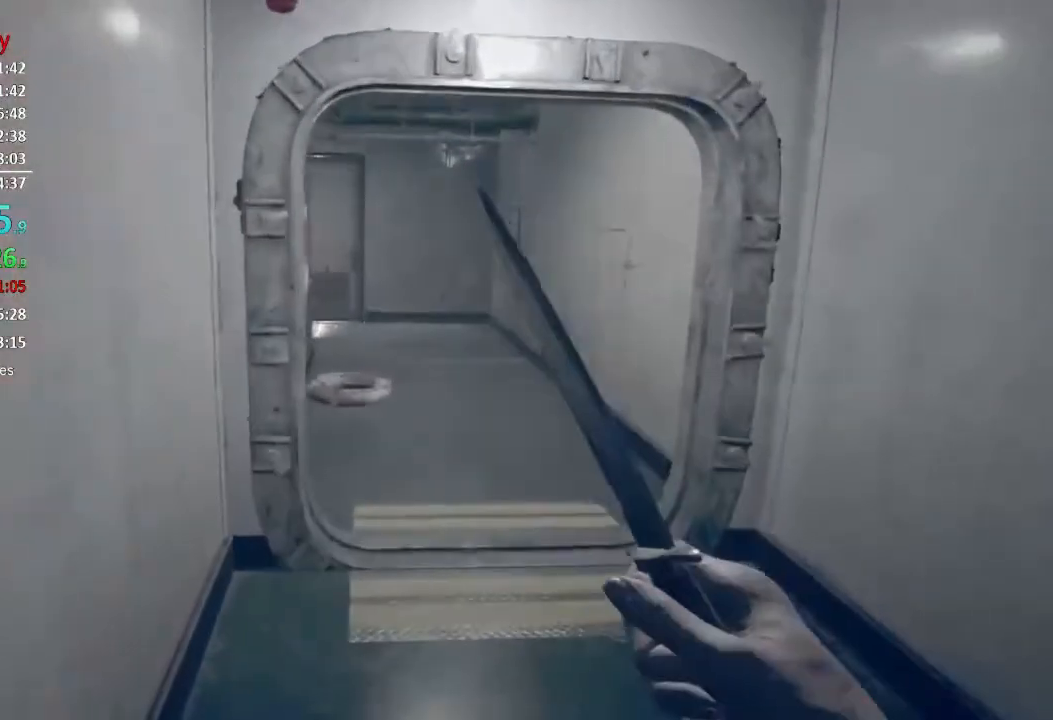
{"buttons": [], "left_stick": "up", "right_stick": "center", "events": []}
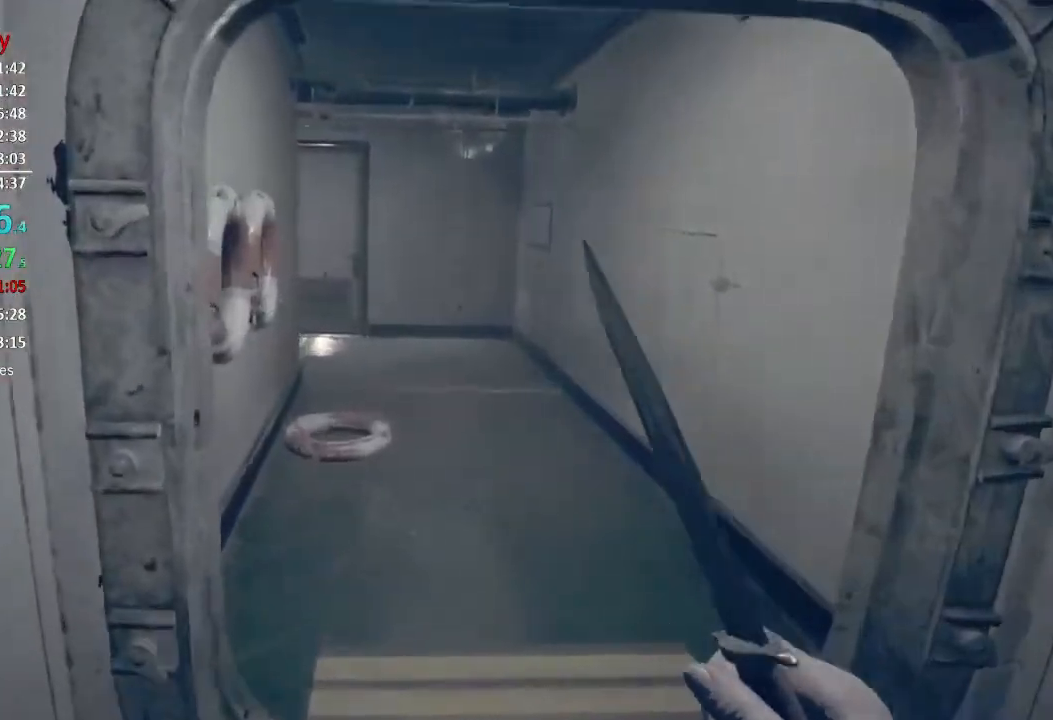
{"buttons": [], "left_stick": "up", "right_stick": "center", "events": [[16, "right_stick", "left"], [283, "right_stick", "center"]]}
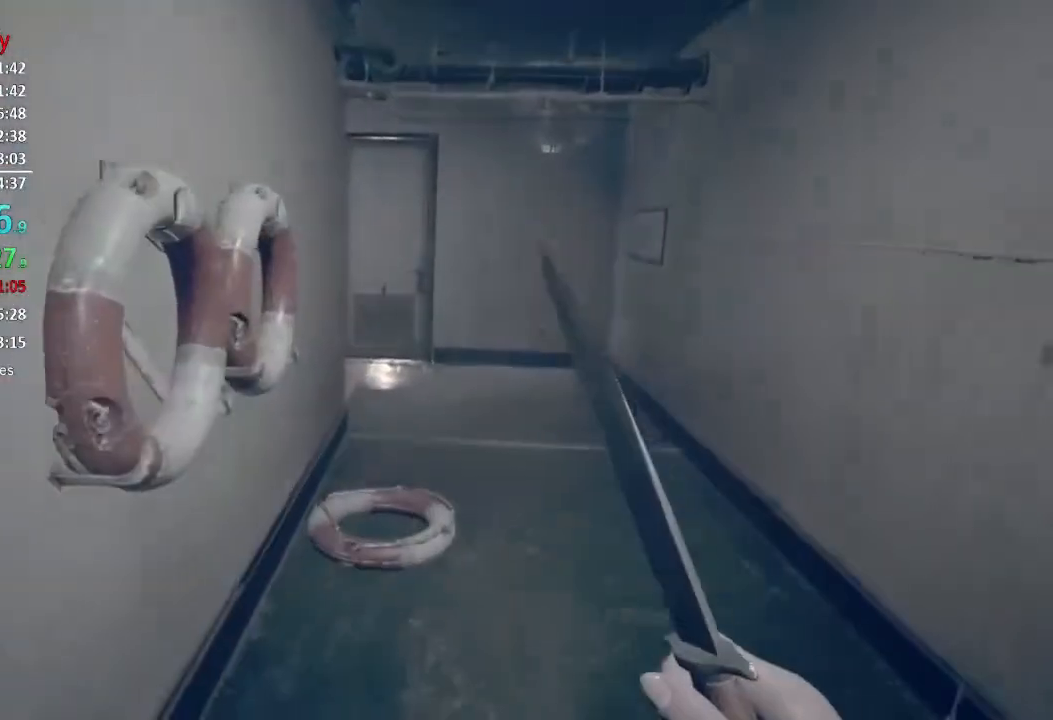
{"buttons": [], "left_stick": "up", "right_stick": "center", "events": []}